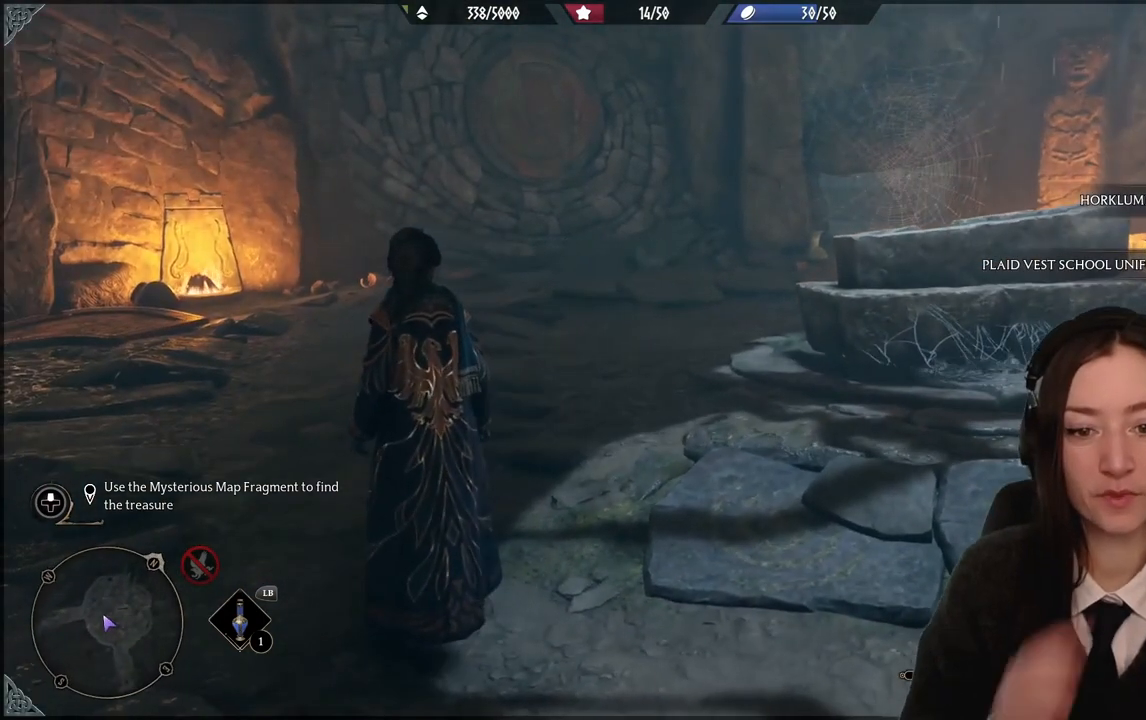
Gameplay with a controller (Xbox layout); each line is a JSON object with the inputs held at the frame after it. "events" lists button and stick changes between this image and that frame as [ms after this image, input, new state], when the widget could be followed in between. Not read: DPAD_DOWN L3 R3.
{"buttons": [], "left_stick": "center", "right_stick": "center", "events": []}
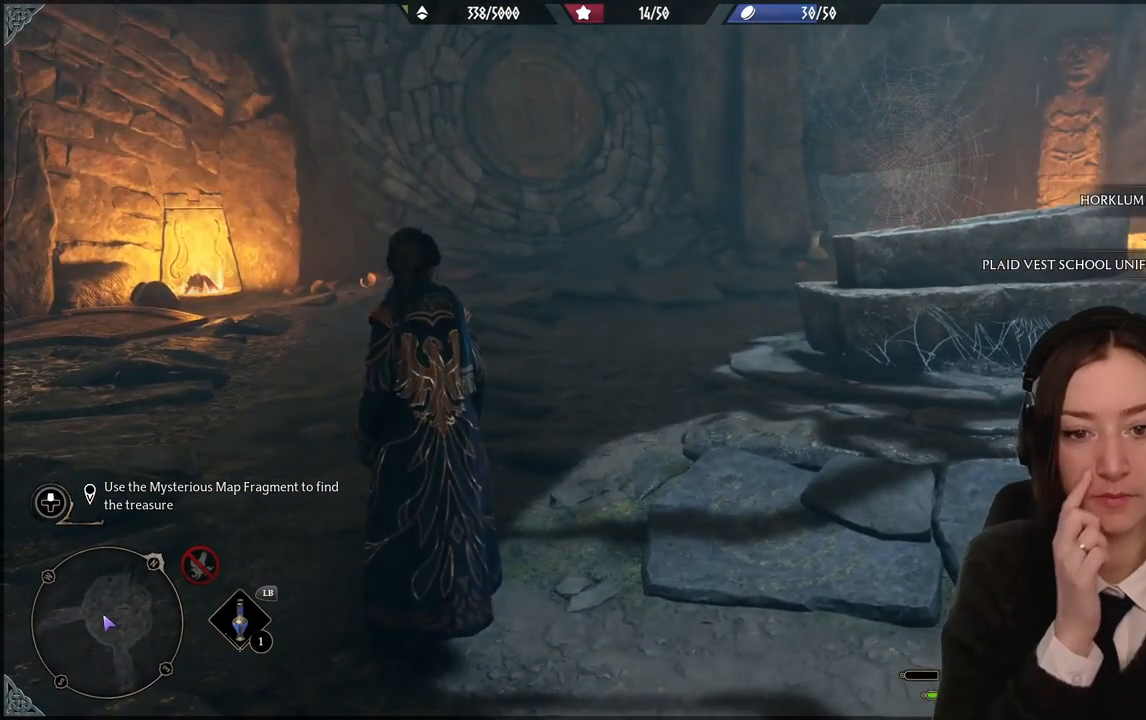
{"buttons": [], "left_stick": "center", "right_stick": "center", "events": []}
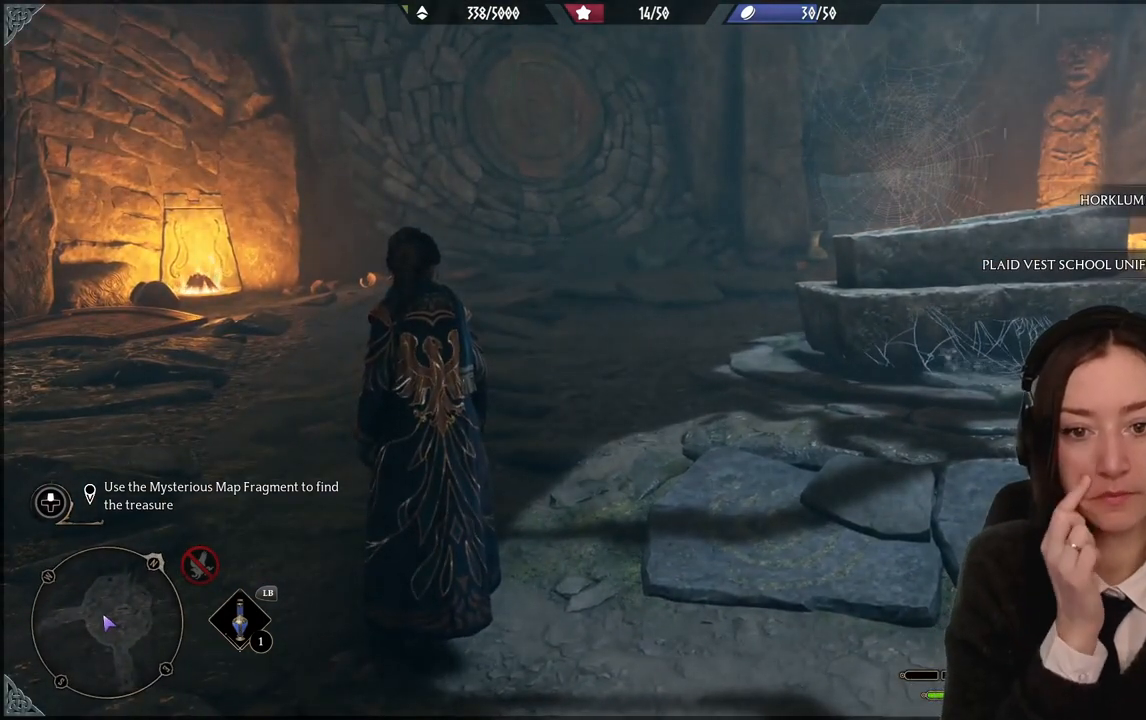
{"buttons": [], "left_stick": "center", "right_stick": "center", "events": []}
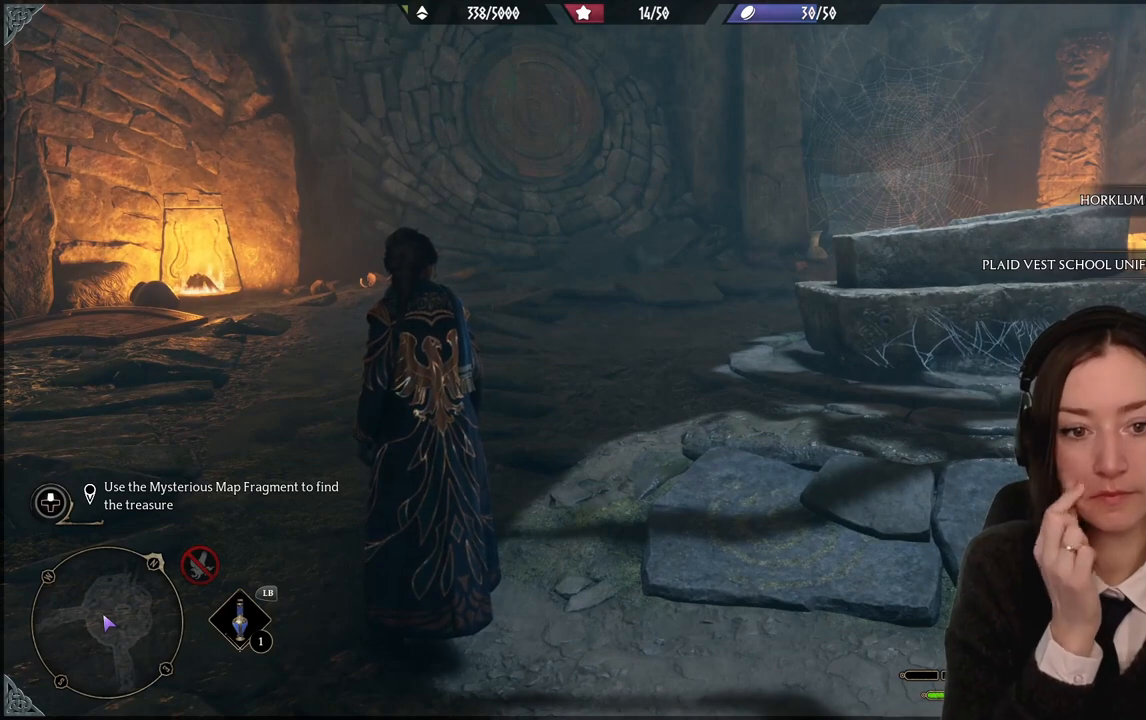
{"buttons": [], "left_stick": "center", "right_stick": "center", "events": []}
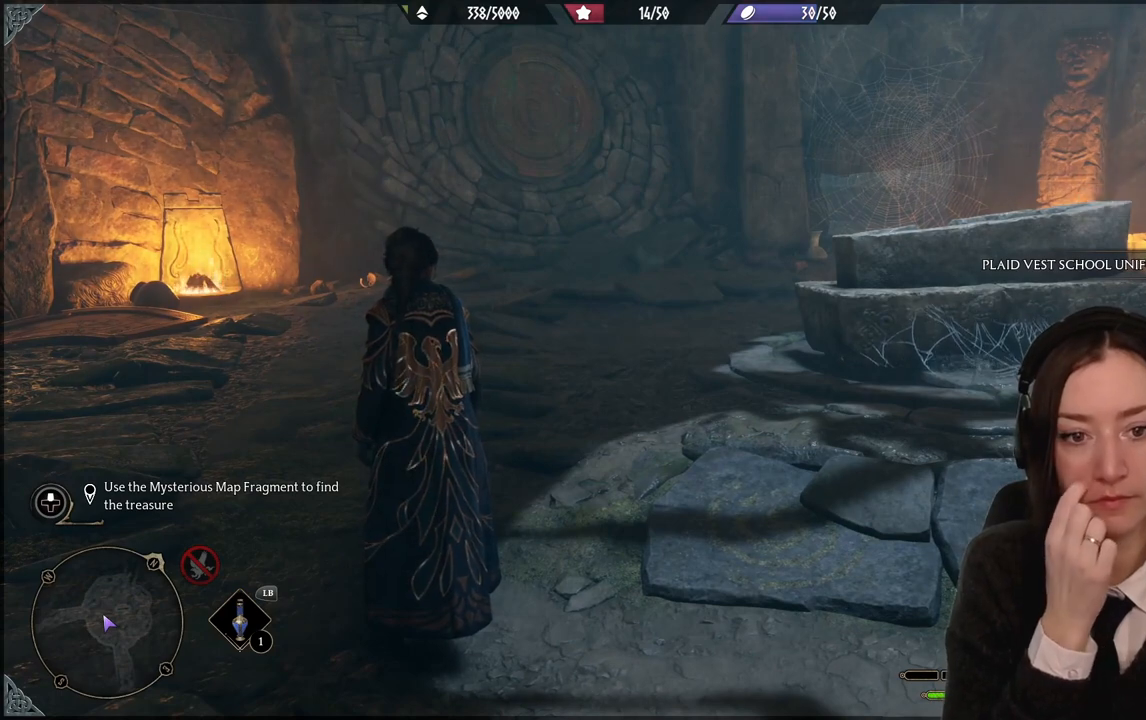
{"buttons": [], "left_stick": "center", "right_stick": "center", "events": []}
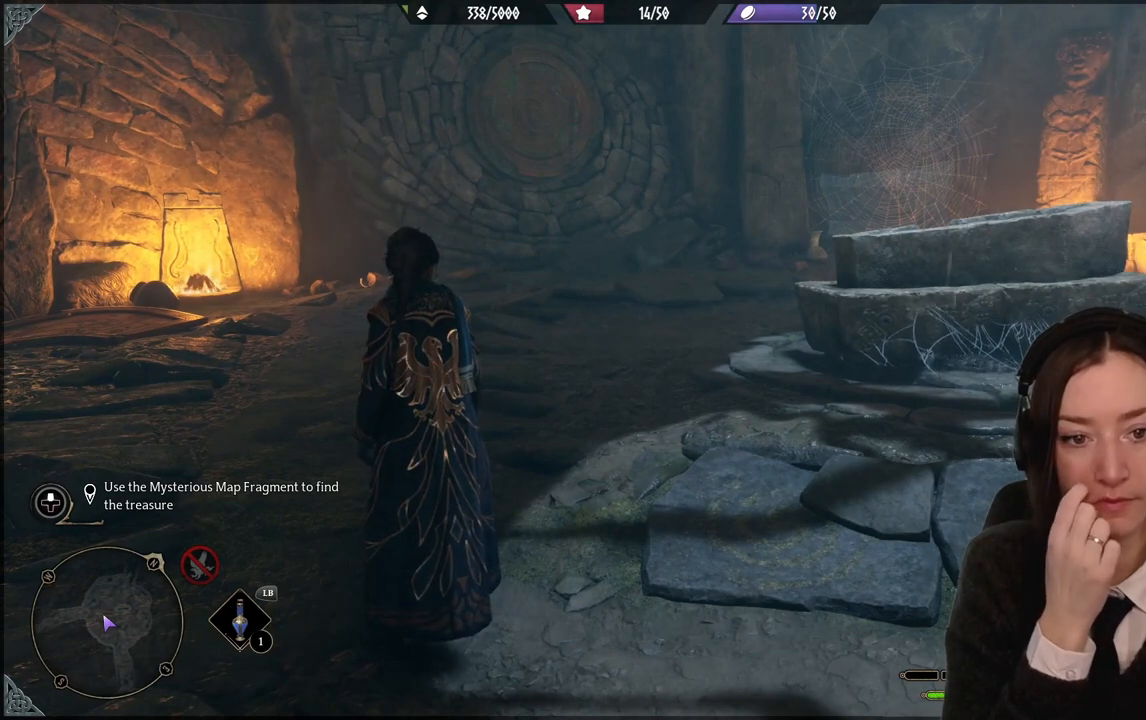
{"buttons": [], "left_stick": "center", "right_stick": "center", "events": []}
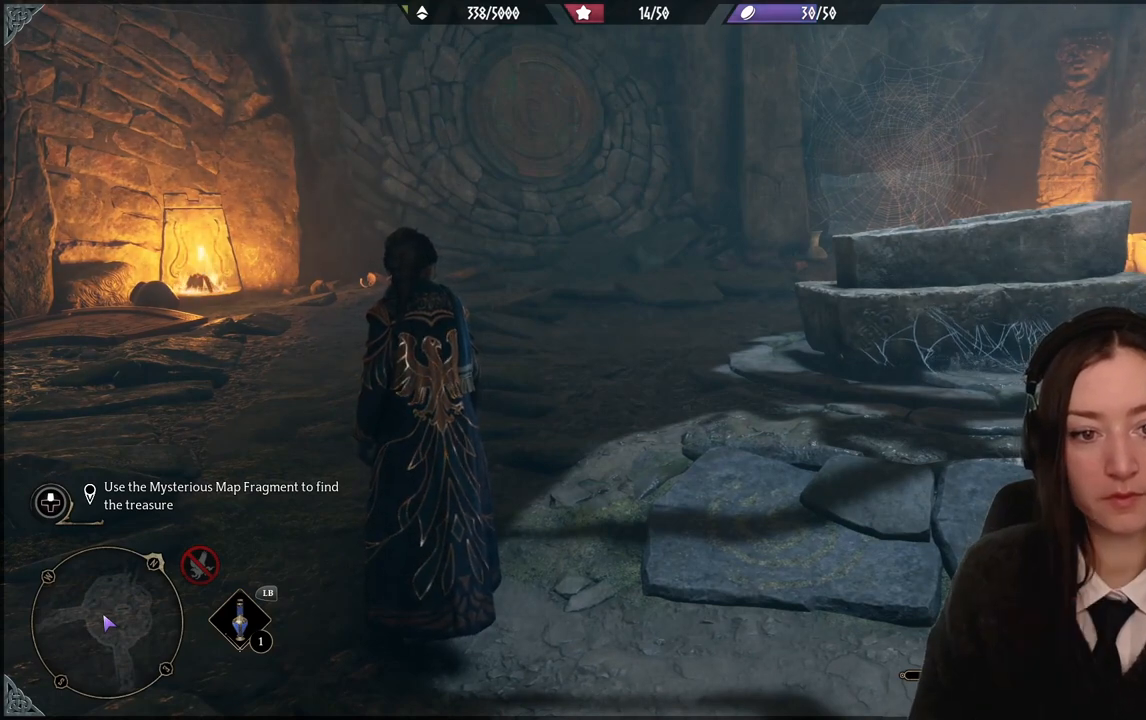
{"buttons": [], "left_stick": "up-left", "right_stick": "center", "events": [[501, "left_stick", "up-left"]]}
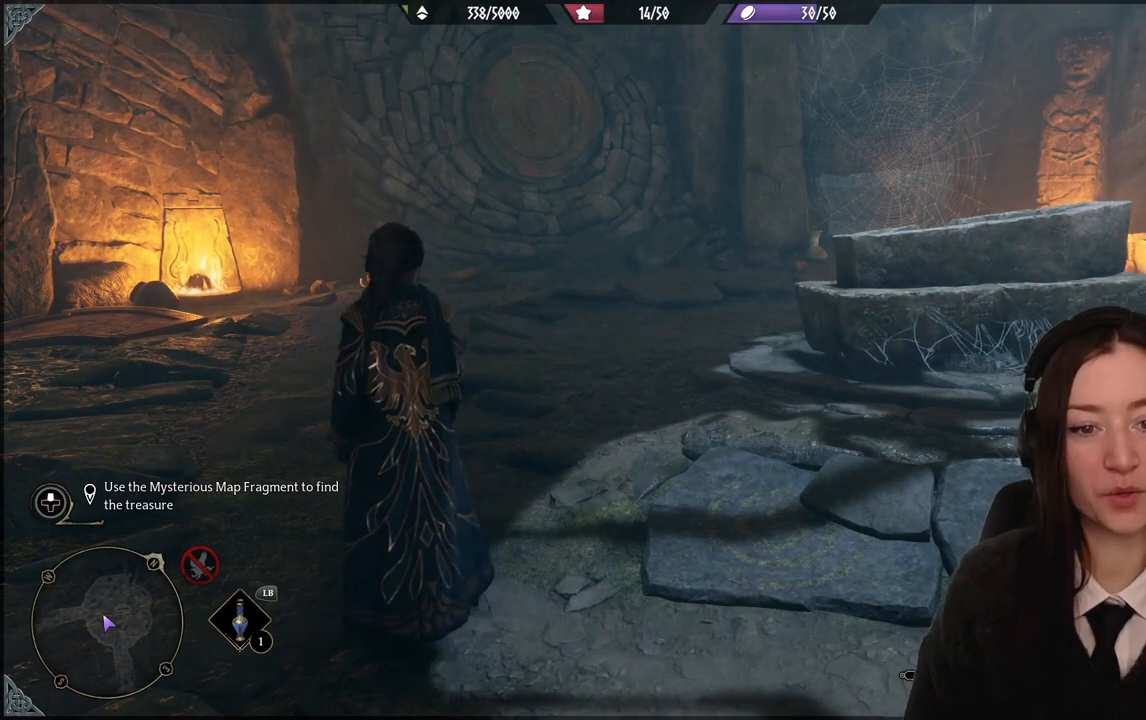
{"buttons": [], "left_stick": "up-left", "right_stick": "center", "events": [[66, "right_stick", "down-right"], [200, "right_stick", "right"], [300, "right_stick", "center"]]}
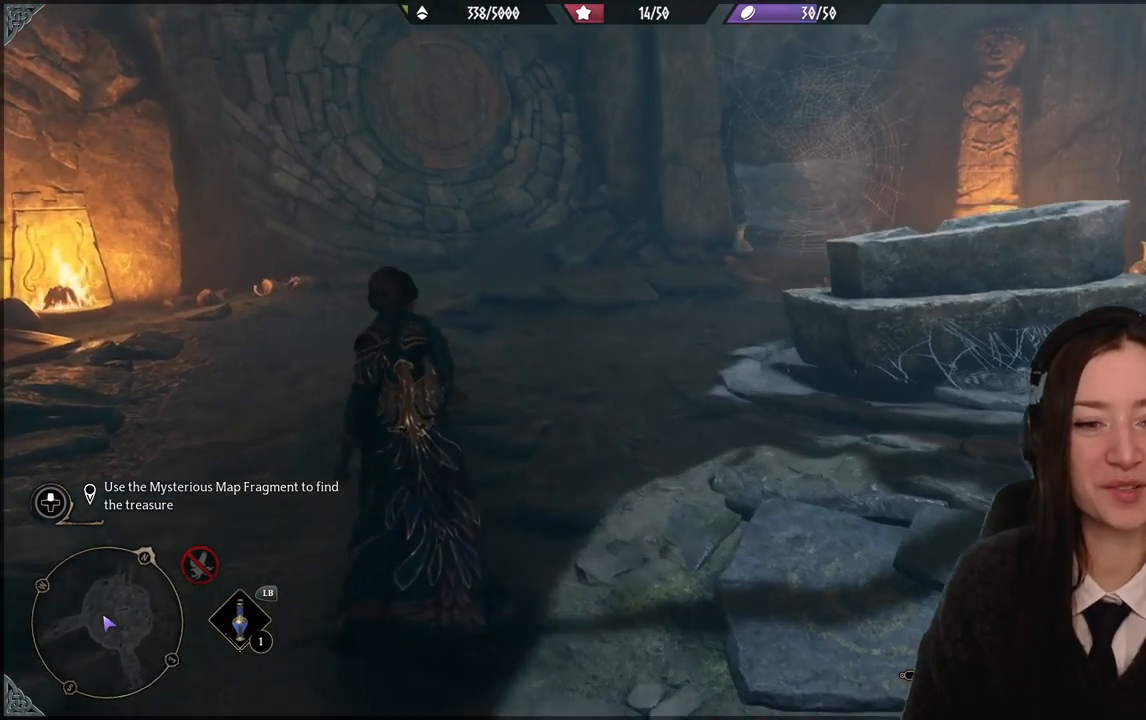
{"buttons": [], "left_stick": "down-right", "right_stick": "right", "events": [[34, "left_stick", "left"], [67, "right_stick", "right"], [234, "left_stick", "down"], [434, "left_stick", "down-right"]]}
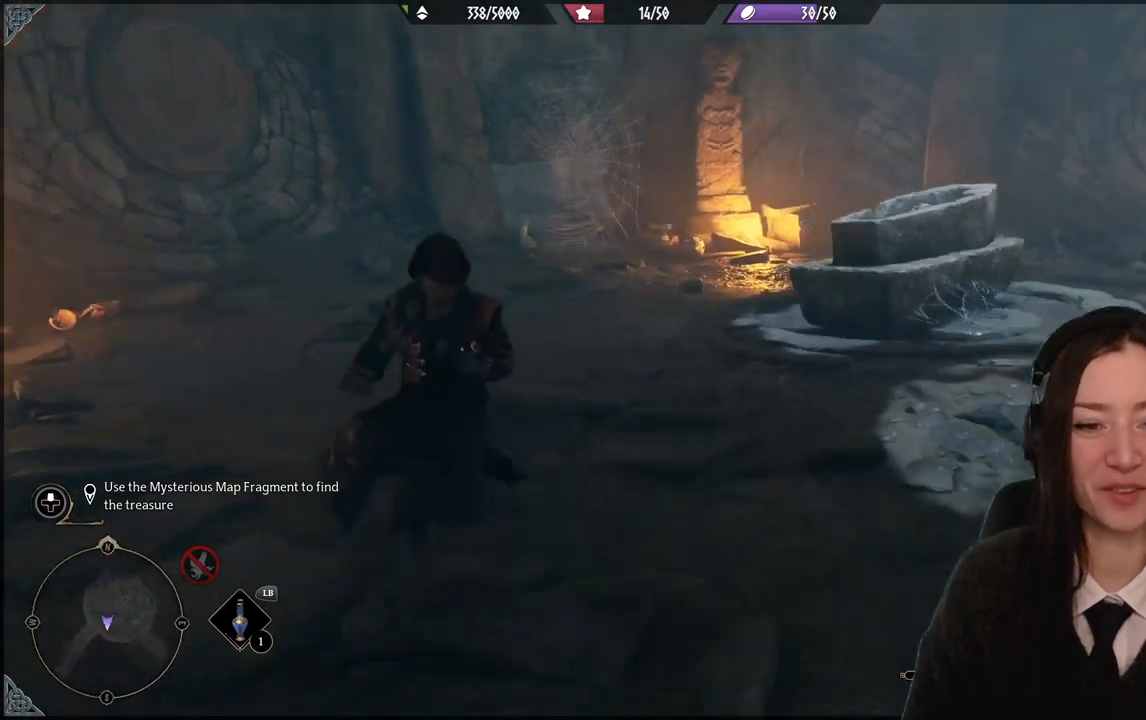
{"buttons": [], "left_stick": "up", "right_stick": "center", "events": [[100, "right_stick", "center"], [133, "left_stick", "up-right"], [500, "left_stick", "up"]]}
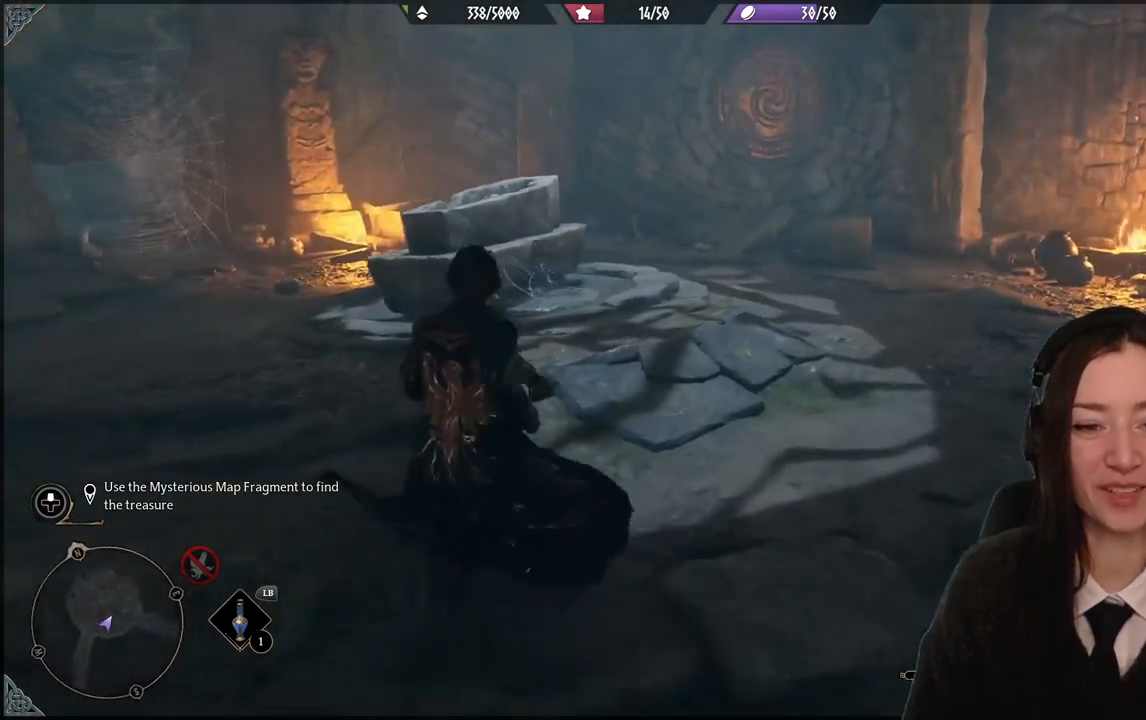
{"buttons": [], "left_stick": "center", "right_stick": "center", "events": [[167, "left_stick", "center"], [167, "right_stick", "left"], [434, "right_stick", "center"]]}
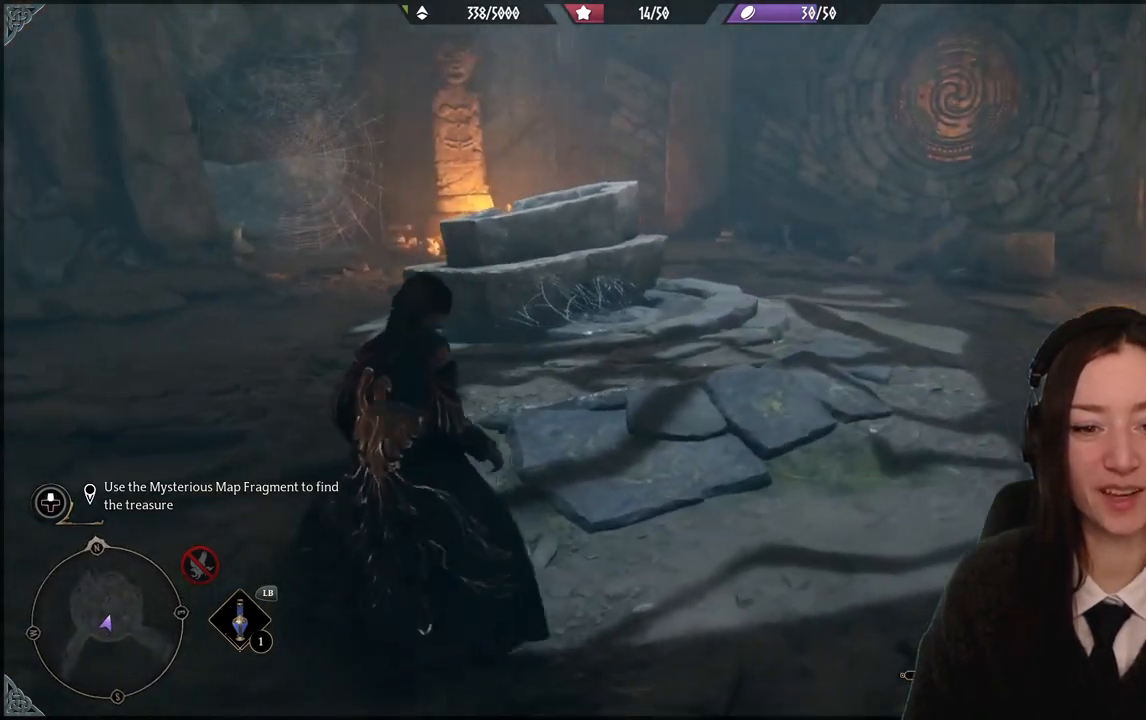
{"buttons": [], "left_stick": "center", "right_stick": "center", "events": []}
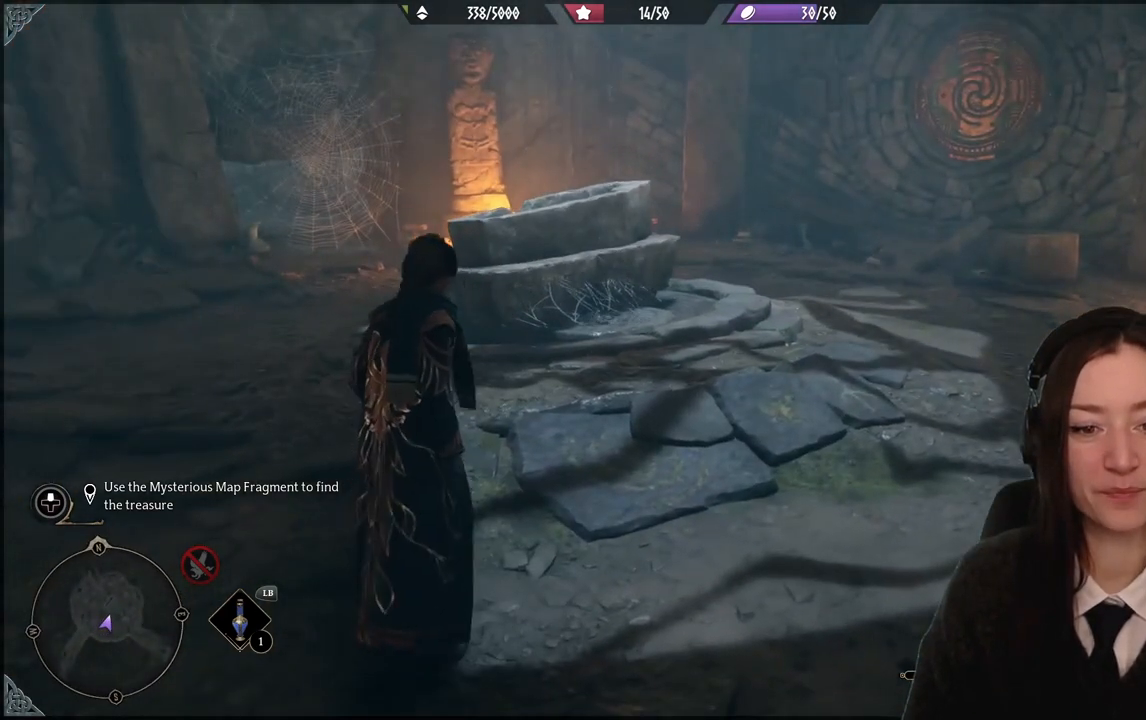
{"buttons": [], "left_stick": "center", "right_stick": "center", "events": []}